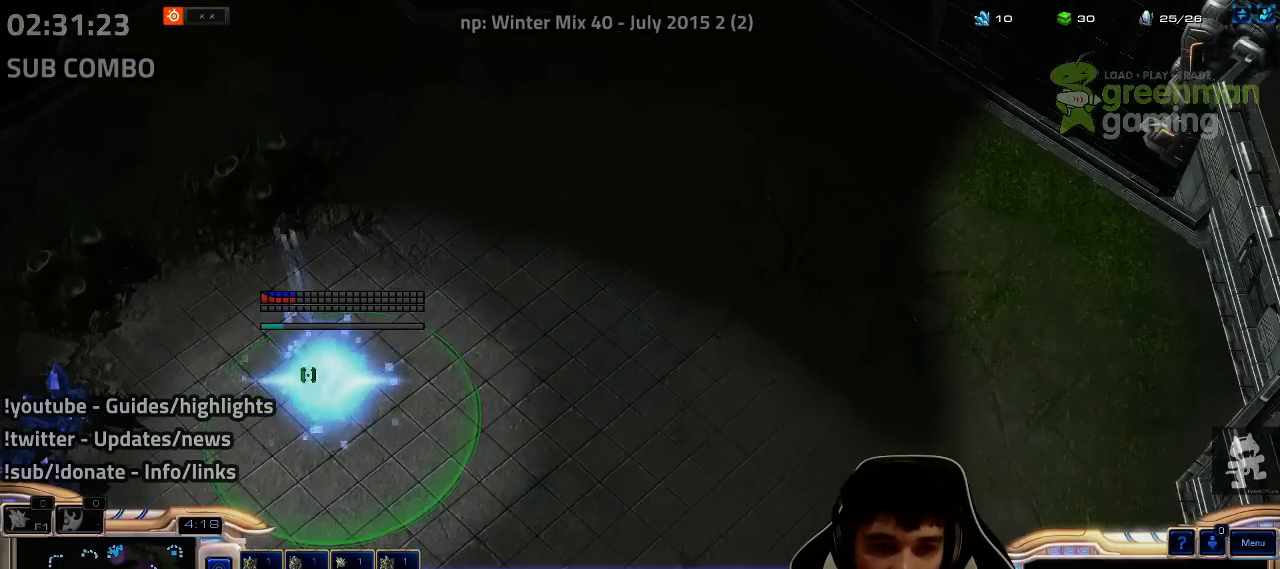
Gameplay with keyboard; each line is a JSON object with the keys held at the frame after it. "events" lists presses ("down") and releases ("up") of "1", "2", "3", "4", "5", "6", "7", "a", "alt", "b", "c", "caps_lock", "ctrl", "d", "e", "escape", "f", "f1", "f2", "f3", "f4", "f5", "f6", "f7", "g", "h", "q", "r", "s", "shift", "super", "t", "tab", "tilde", "v", "w", "x", "y" and "z" between this image and that frame as [ms after this image, input, new state], when the widget could be followed in between. No other keys are recorded. Mouse input is not recorded.
{"keys": [], "events": [[50, "4", "down"], [100, "4", "up"], [117, "shift", "up"], [200, "4", "down"], [250, "4", "up"], [350, "4", "down"], [383, "4", "up"], [433, "4", "down"], [500, "4", "up"]]}
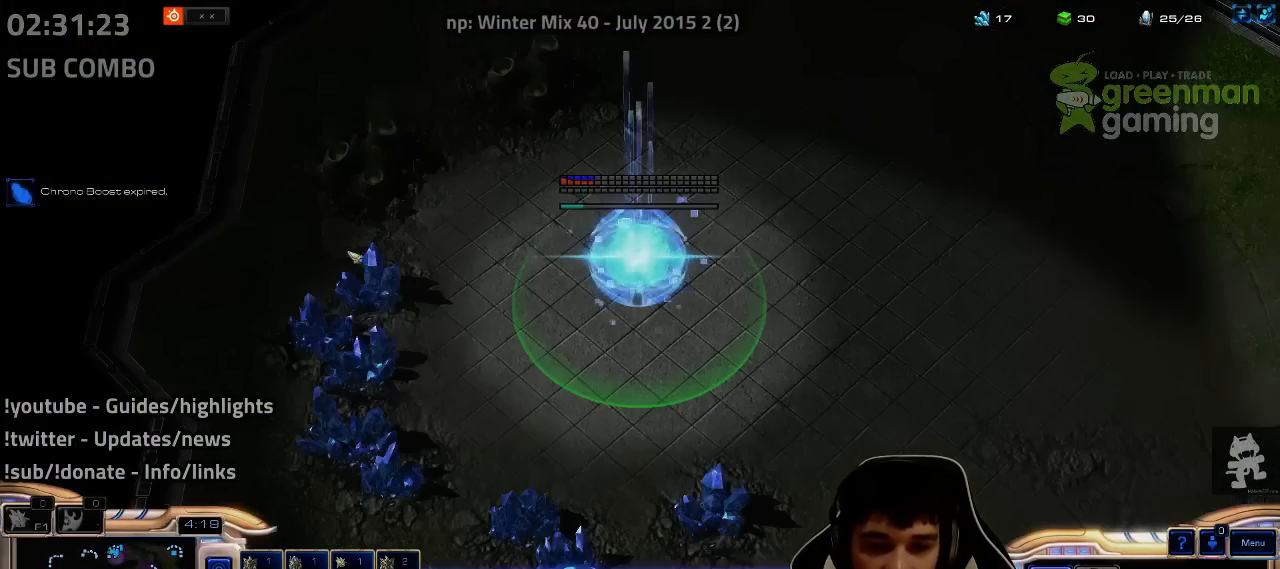
{"keys": [], "events": [[50, "ctrl", "down"], [100, "f3", "down"], [167, "ctrl", "up"], [183, "f3", "up"]]}
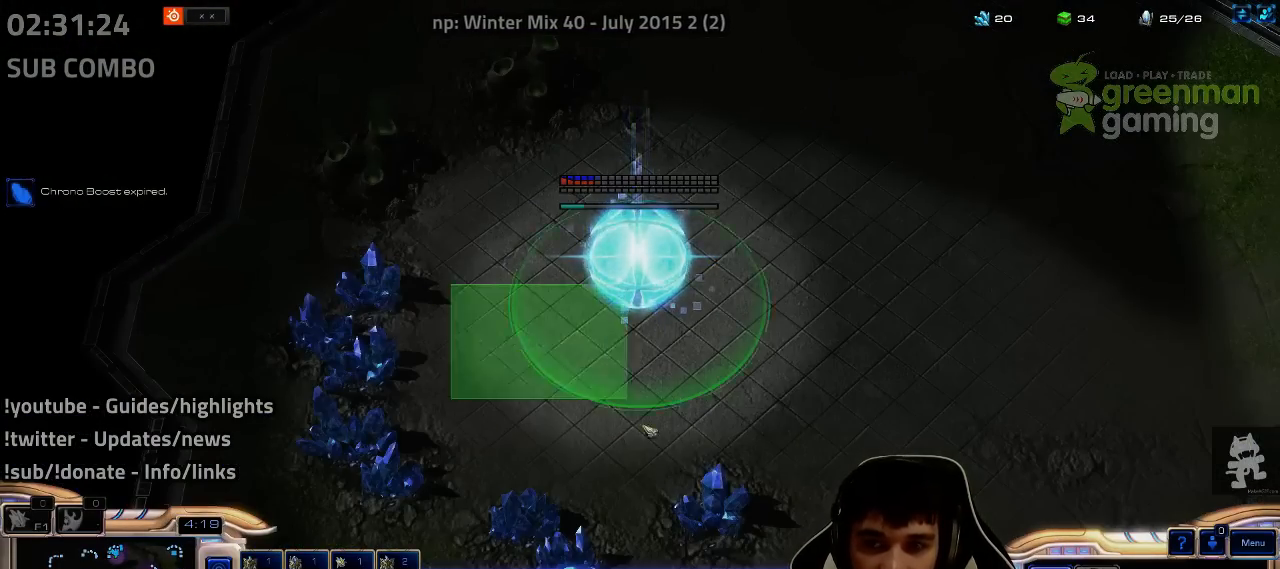
{"keys": [], "events": []}
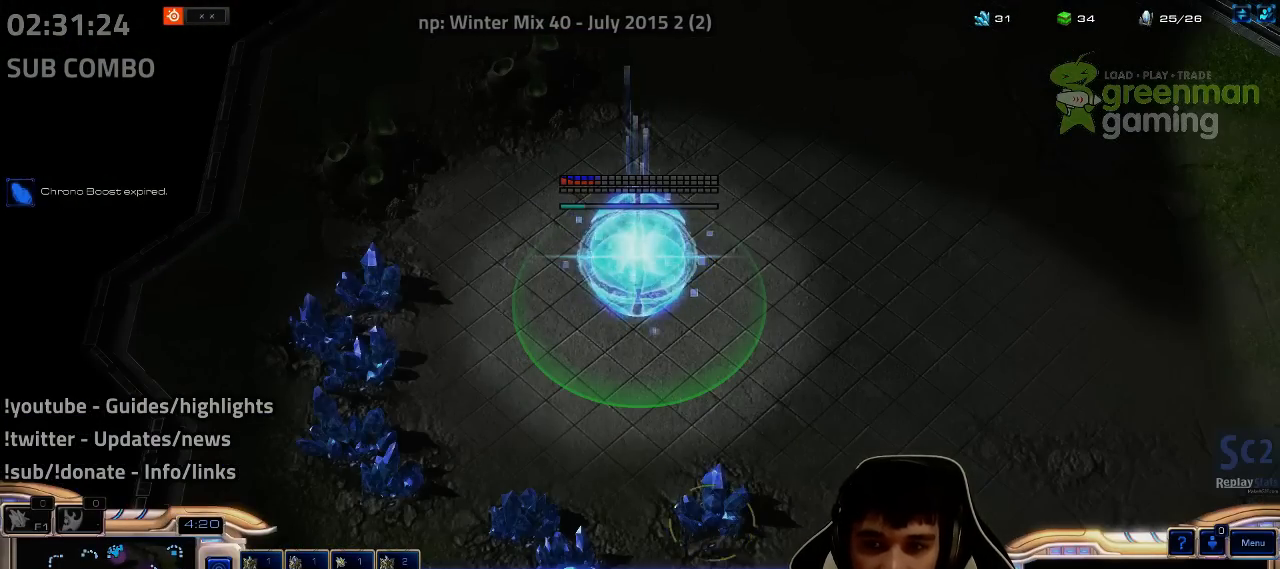
{"keys": [], "events": [[117, "4", "down"], [183, "4", "up"], [367, "shift", "down"], [483, "shift", "up"]]}
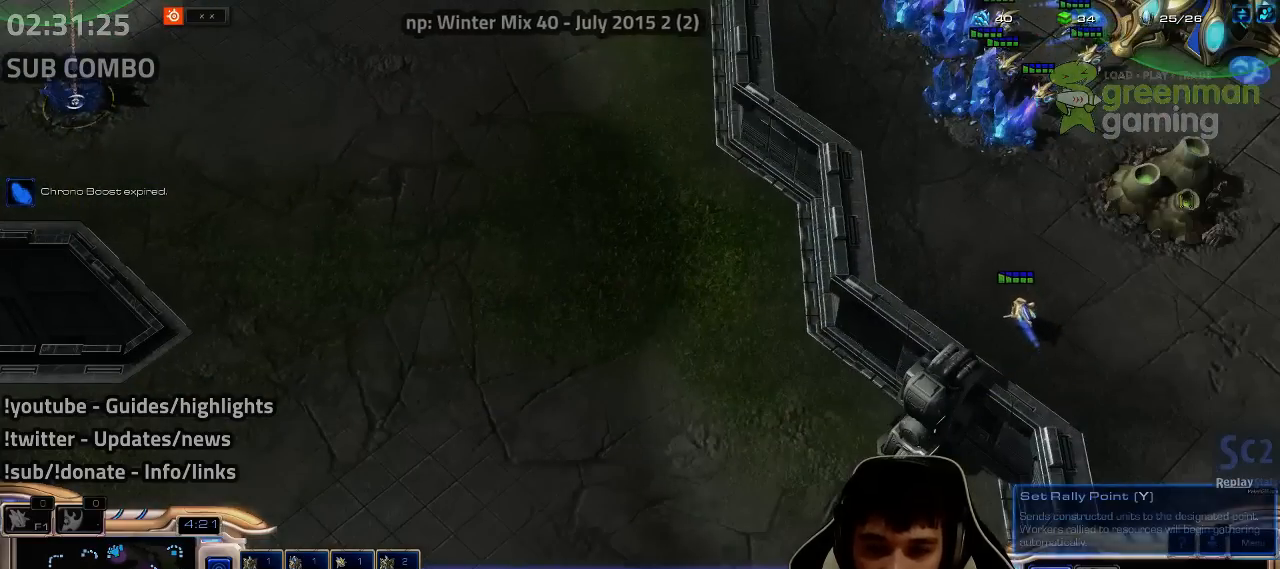
{"keys": [], "events": []}
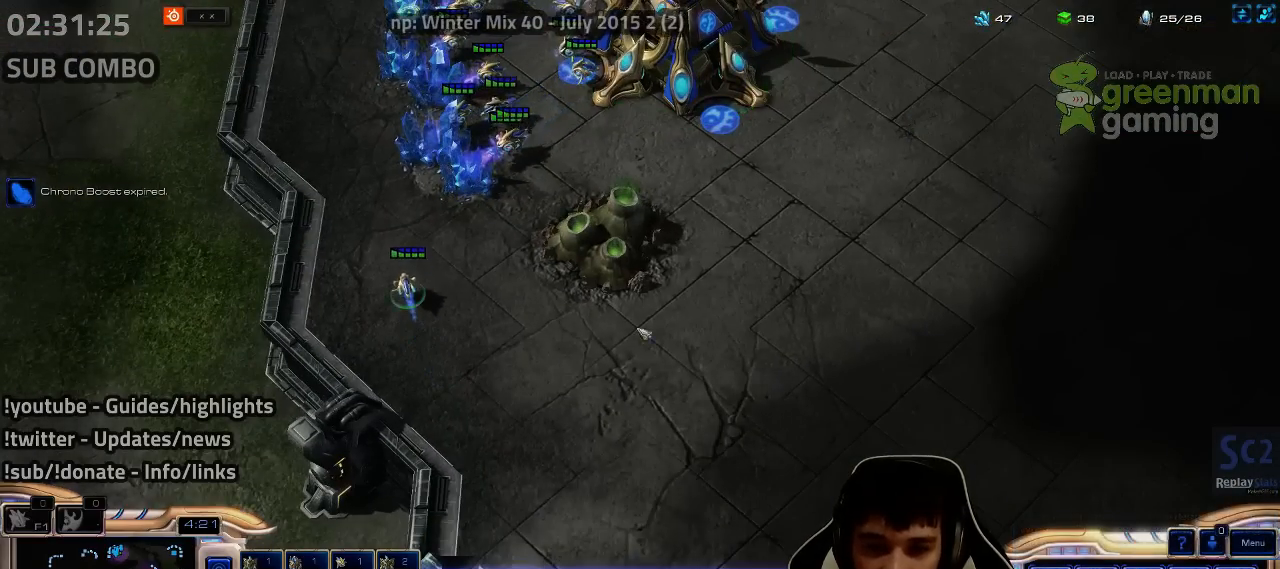
{"keys": ["shift"], "events": [[450, "shift", "down"]]}
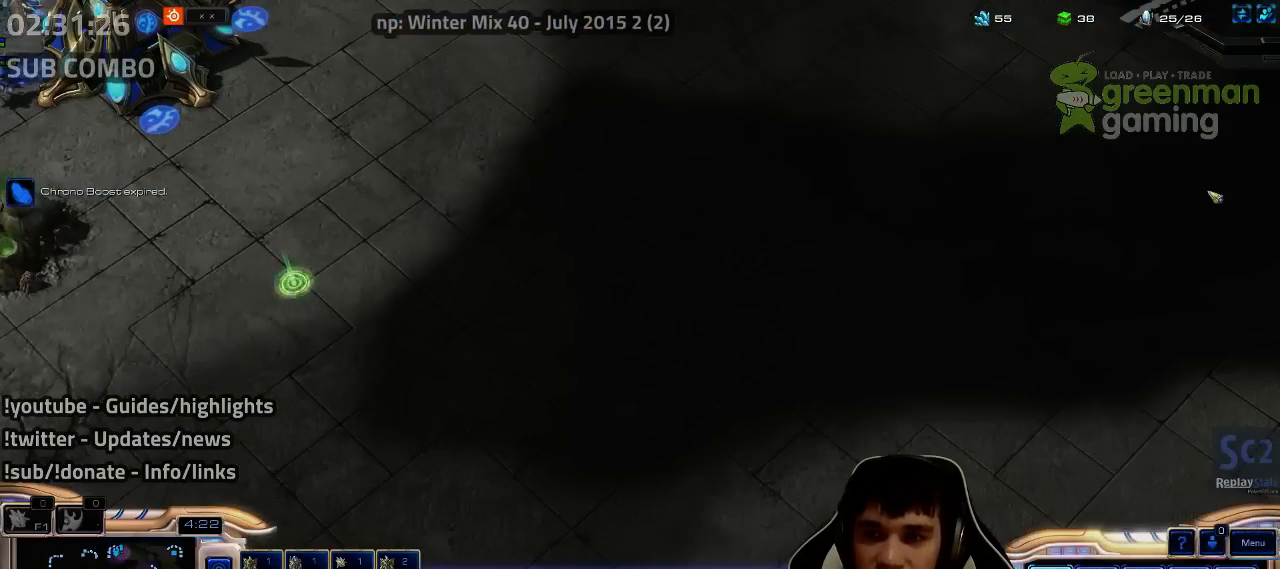
{"keys": [], "events": [[17, "shift", "up"], [233, "shift", "down"], [283, "shift", "up"]]}
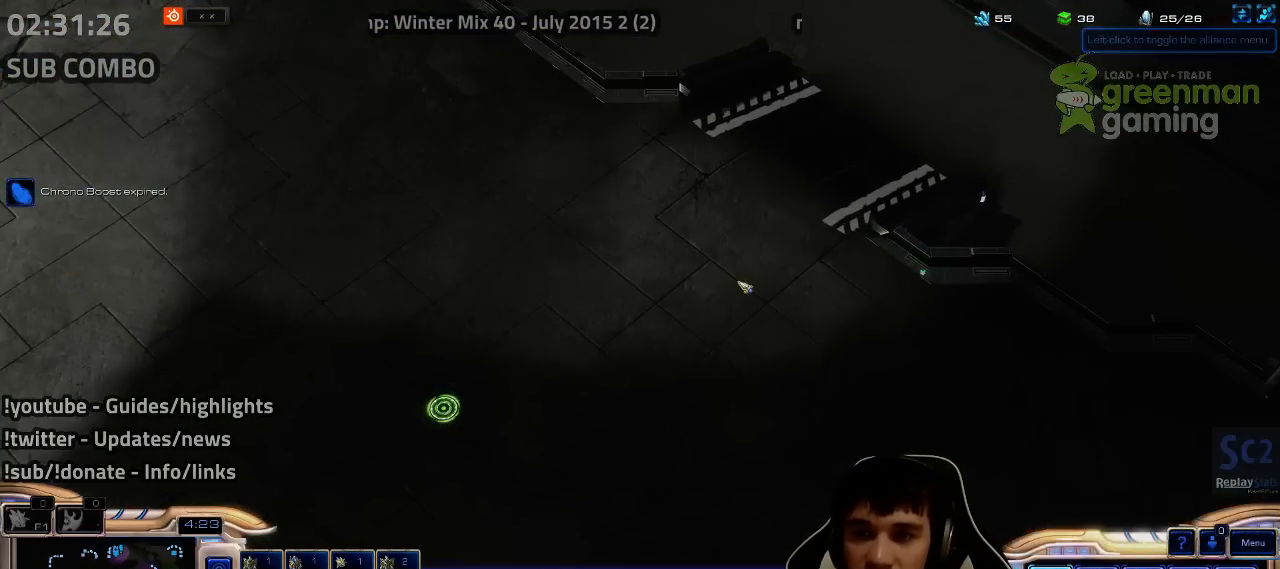
{"keys": [], "events": [[233, "shift", "down"], [317, "shift", "up"]]}
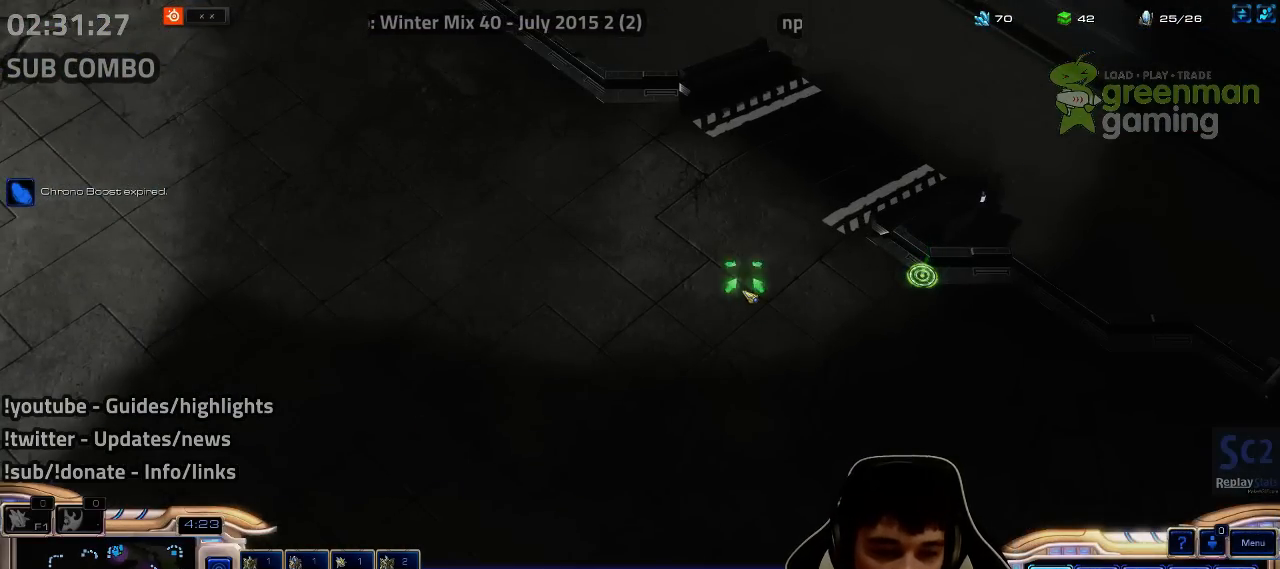
{"keys": ["shift"], "events": [[450, "shift", "down"]]}
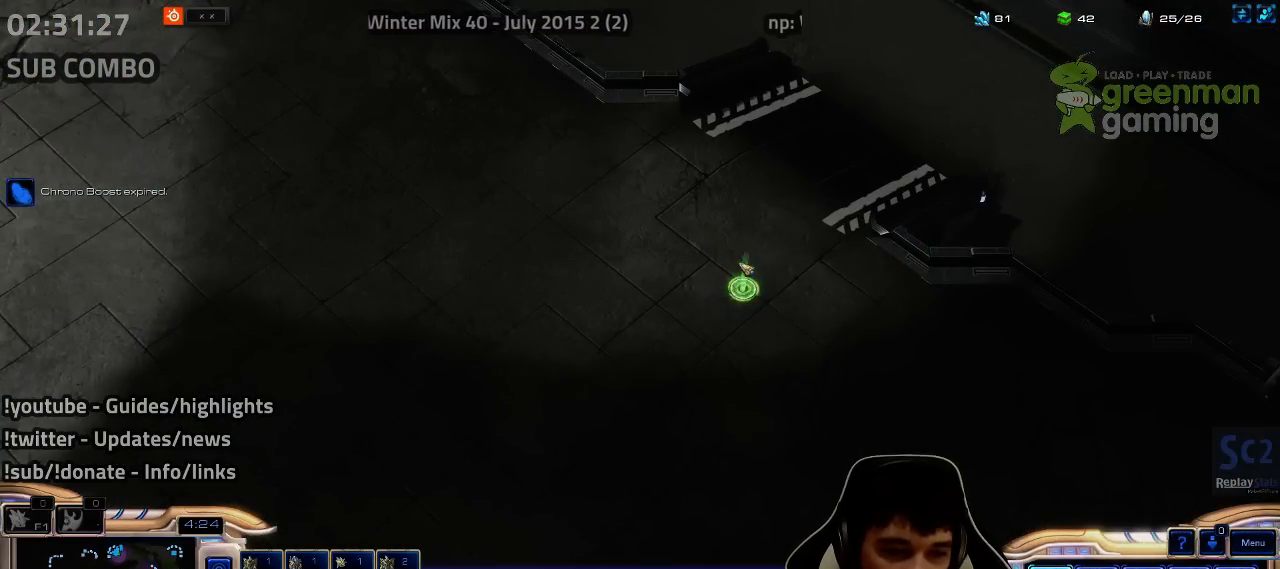
{"keys": [], "events": [[33, "shift", "up"]]}
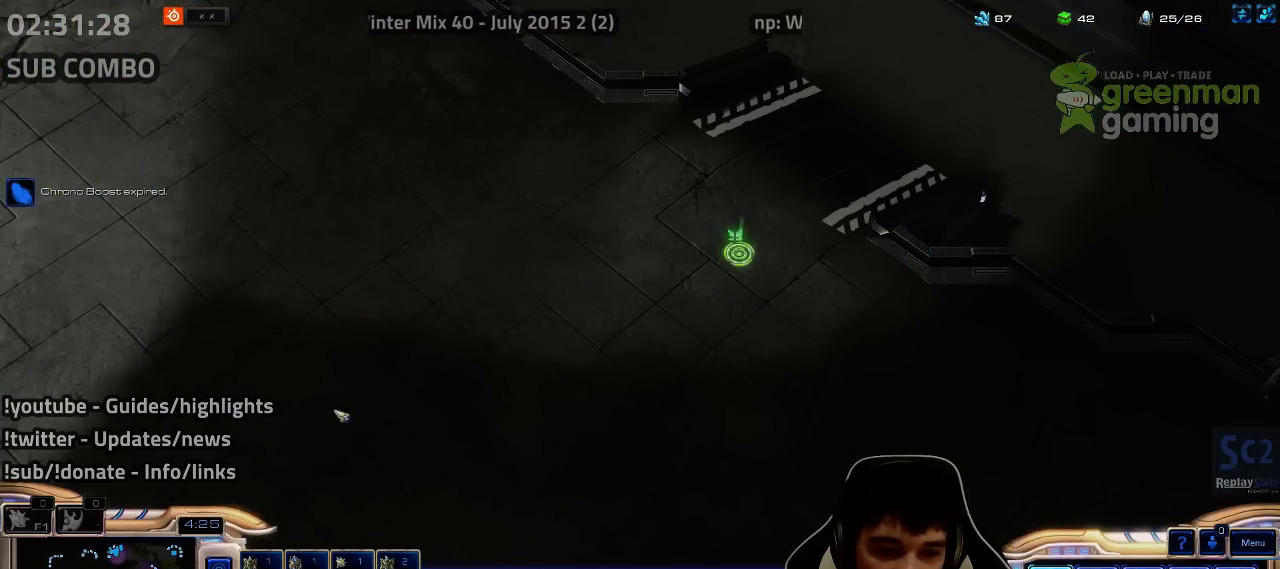
{"keys": [], "events": [[117, "shift", "down"], [200, "shift", "up"]]}
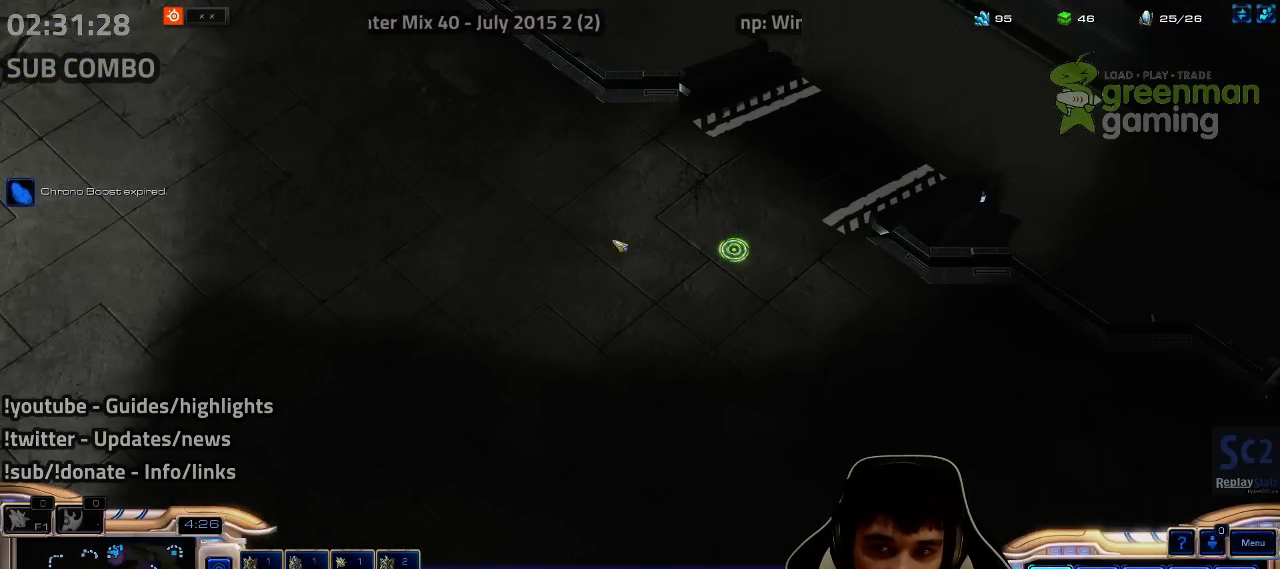
{"keys": ["e"], "events": [[100, "b", "down"], [183, "b", "up"], [300, "e", "down"], [350, "e", "up"], [450, "e", "down"]]}
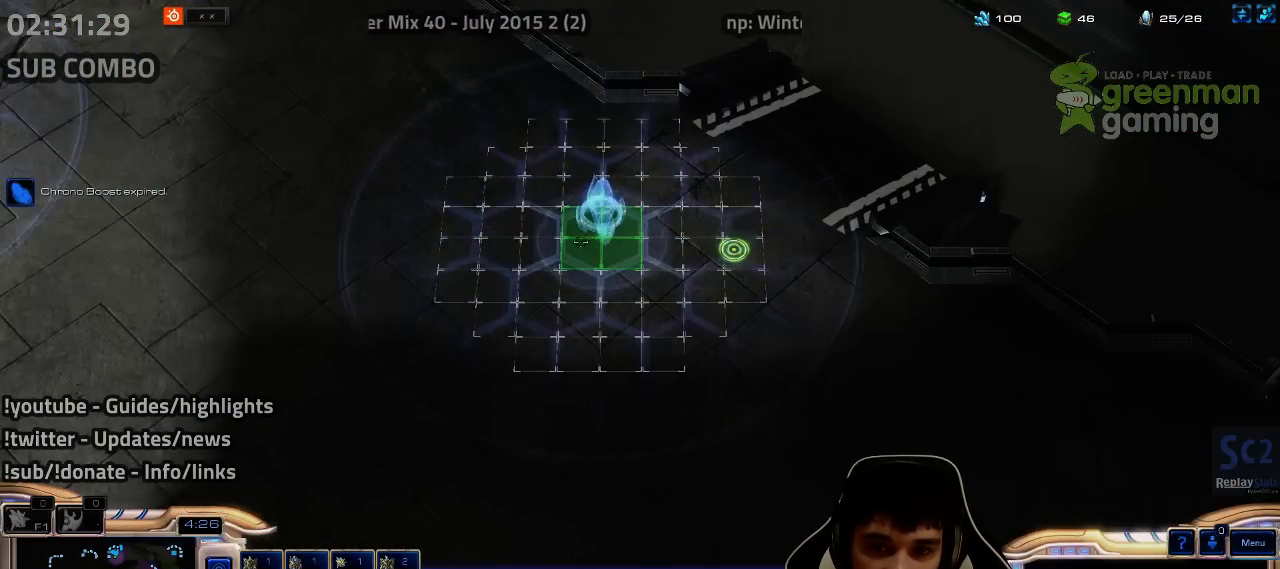
{"keys": [], "events": [[17, "e", "up"], [100, "e", "down"], [167, "e", "up"]]}
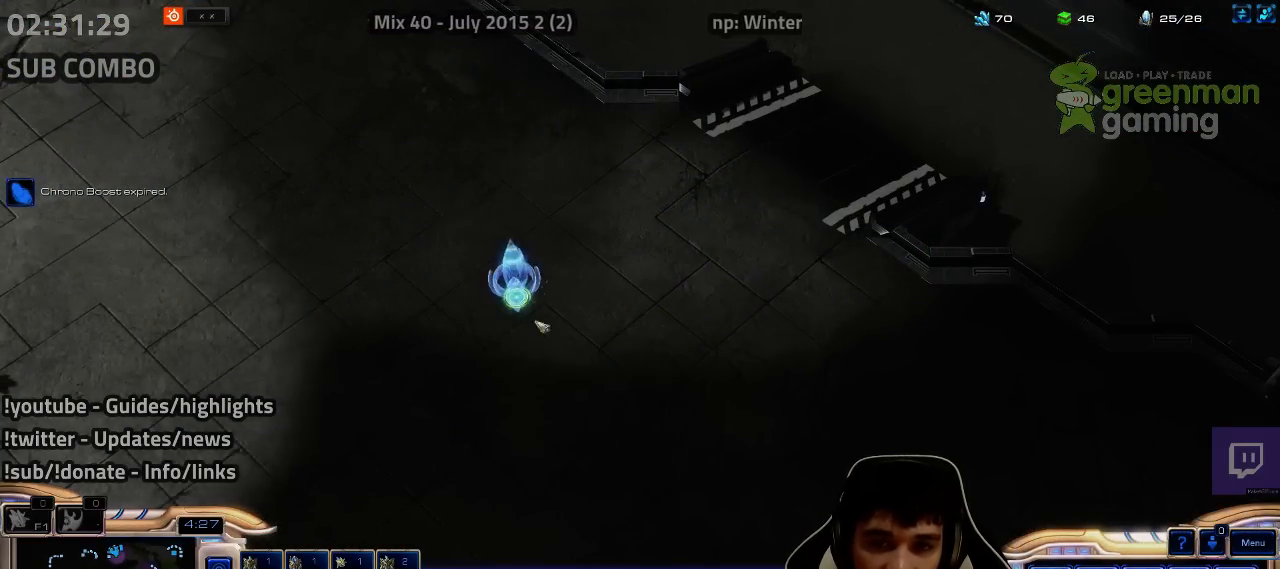
{"keys": [], "events": [[233, "b", "down"], [300, "b", "up"], [400, "e", "down"], [467, "e", "up"]]}
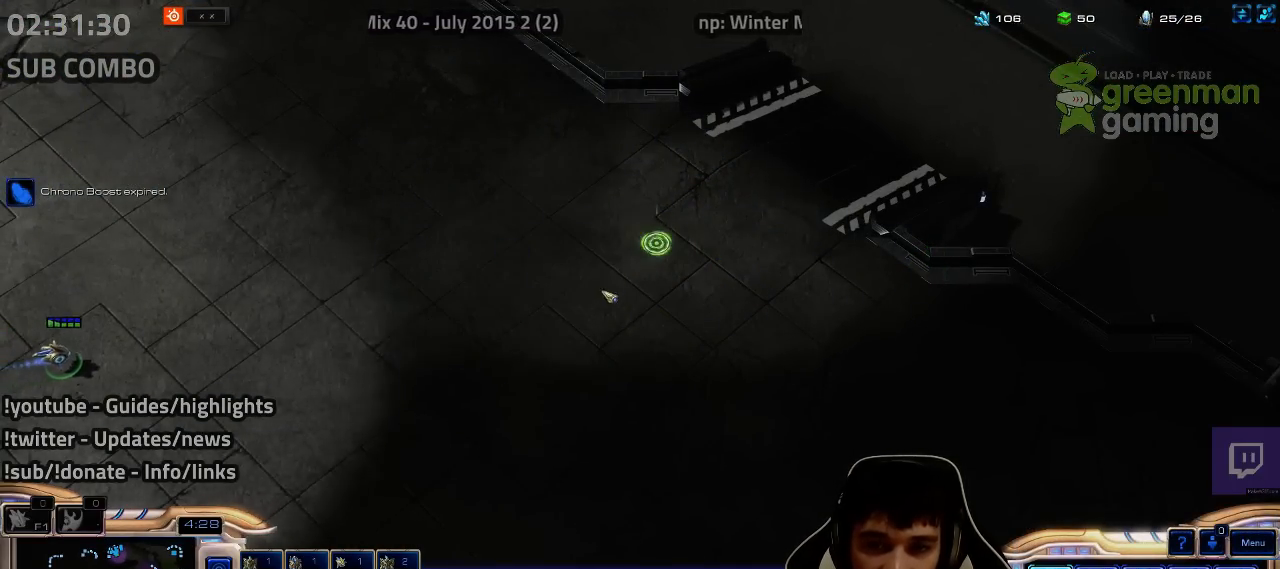
{"keys": ["3"], "events": [[167, "shift", "down"], [200, "shift", "up"], [317, "3", "down"], [383, "3", "up"], [450, "3", "down"]]}
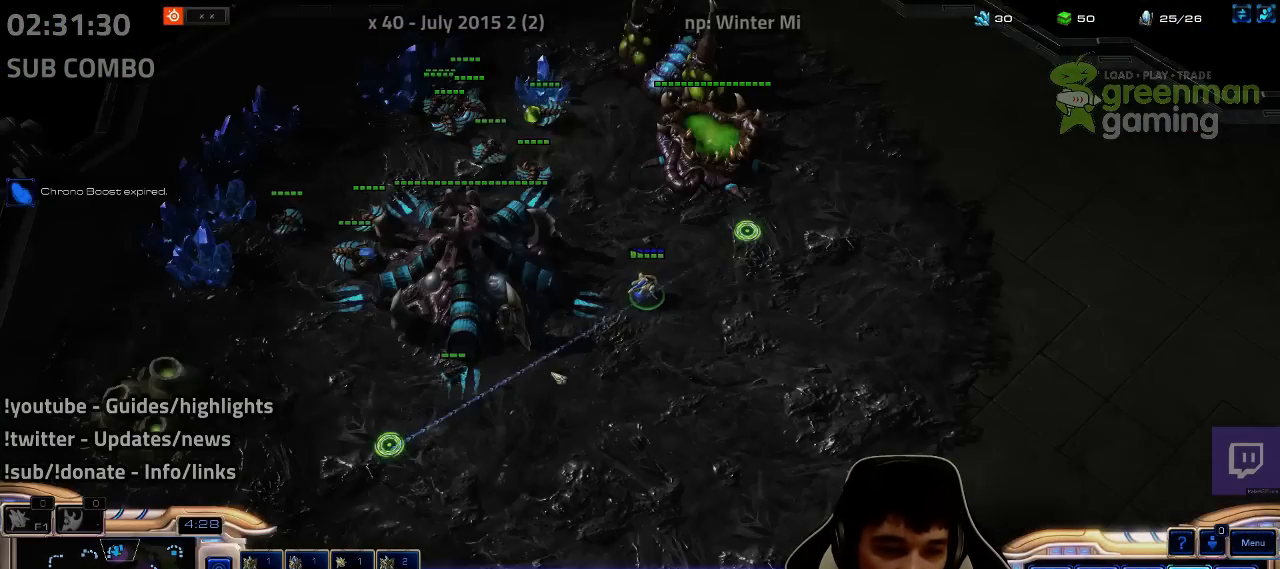
{"keys": ["3", "ctrl"], "events": [[17, "3", "up"], [83, "3", "down"], [133, "3", "up"], [217, "ctrl", "down"], [317, "3", "down"], [367, "3", "up"], [467, "3", "down"]]}
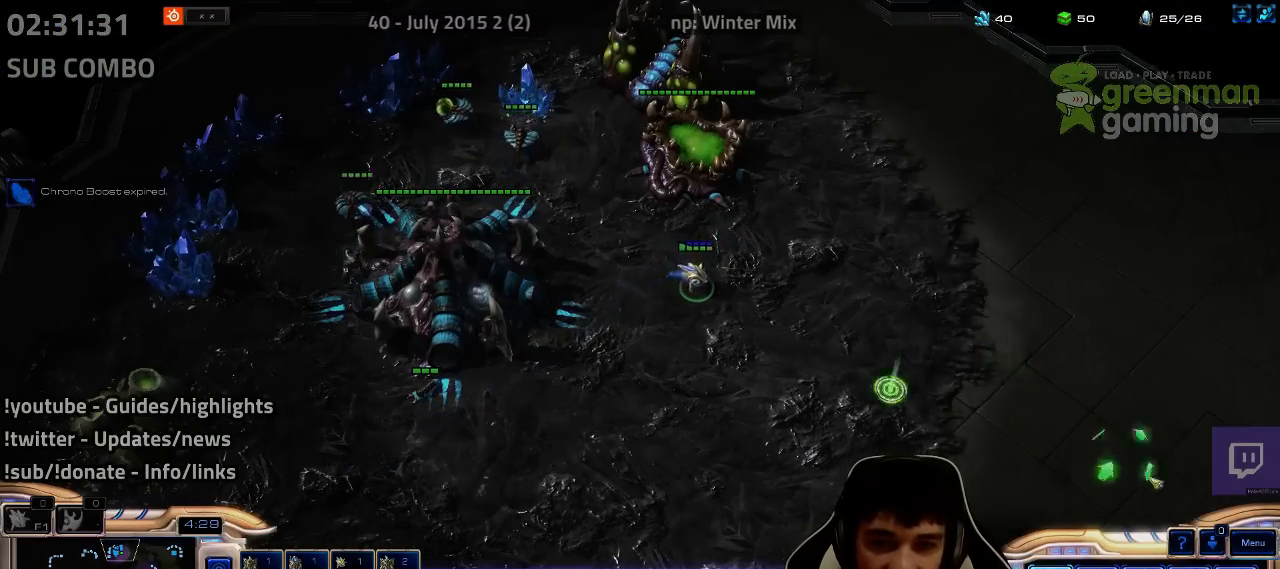
{"keys": ["ctrl"], "events": [[17, "3", "up"], [150, "3", "down"], [200, "3", "up"], [467, "3", "down"], [500, "3", "up"]]}
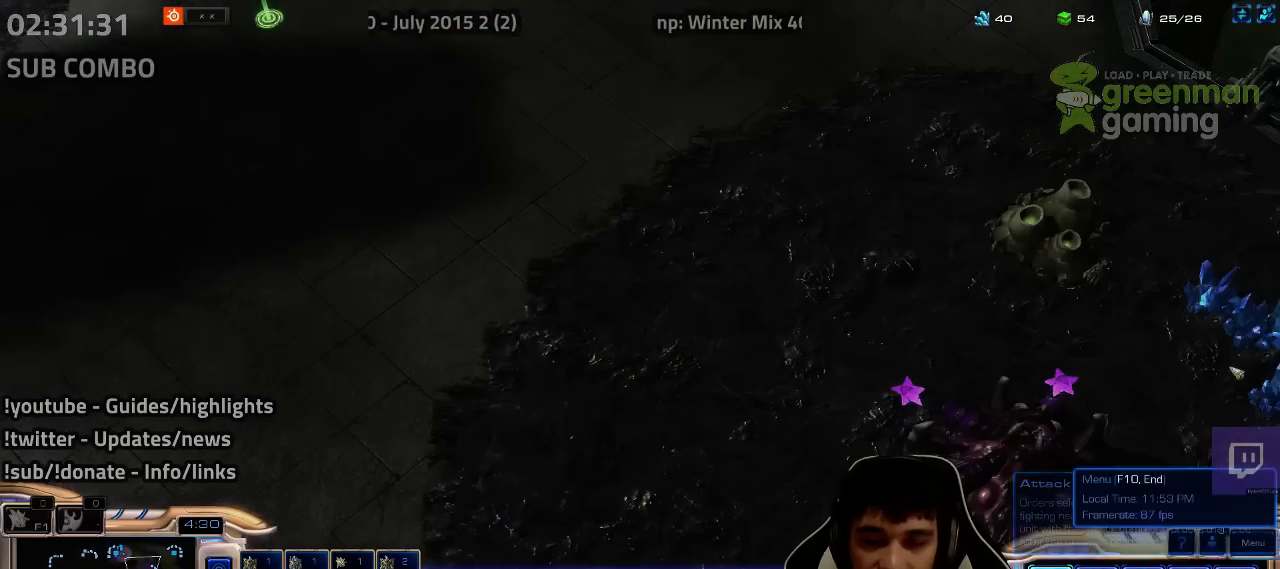
{"keys": [], "events": [[117, "3", "down"], [167, "3", "up"], [267, "3", "down"], [300, "3", "up"], [367, "ctrl", "up"]]}
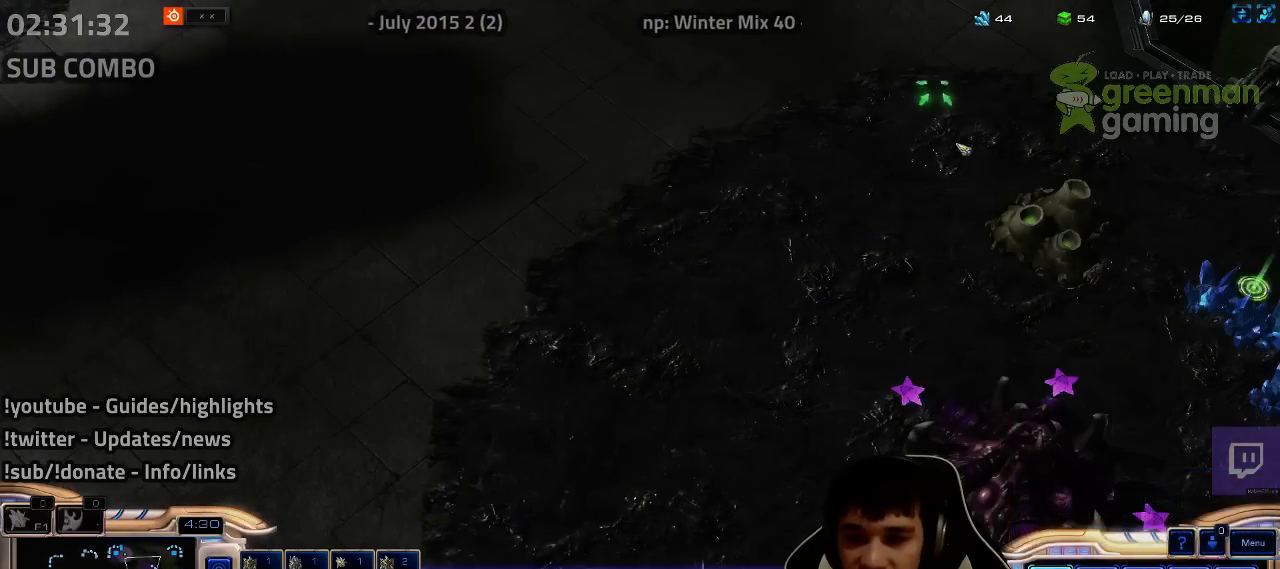
{"keys": ["1", "4", "5"], "events": [[33, "shift", "down"], [117, "shift", "up"], [250, "4", "down"], [300, "4", "up"], [367, "4", "down"], [417, "4", "up"], [467, "1", "down"], [500, "4", "down"], [500, "5", "down"]]}
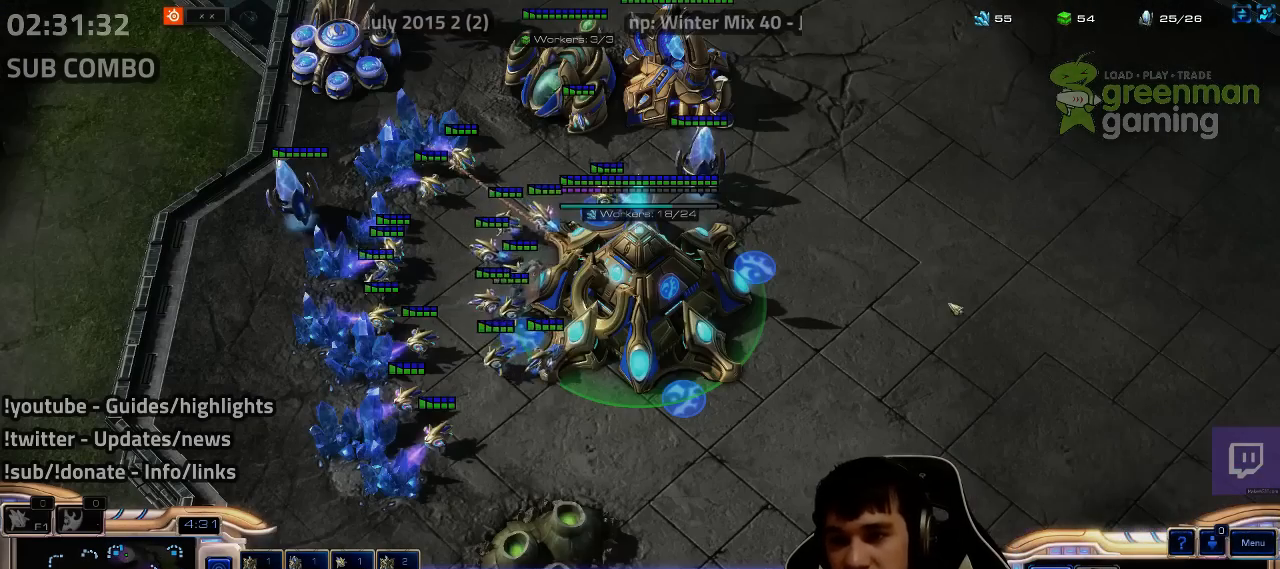
{"keys": [], "events": [[33, "4", "up"], [33, "5", "up"], [67, "1", "up"], [183, "4", "down"], [317, "4", "up"], [417, "e", "down"], [483, "e", "up"]]}
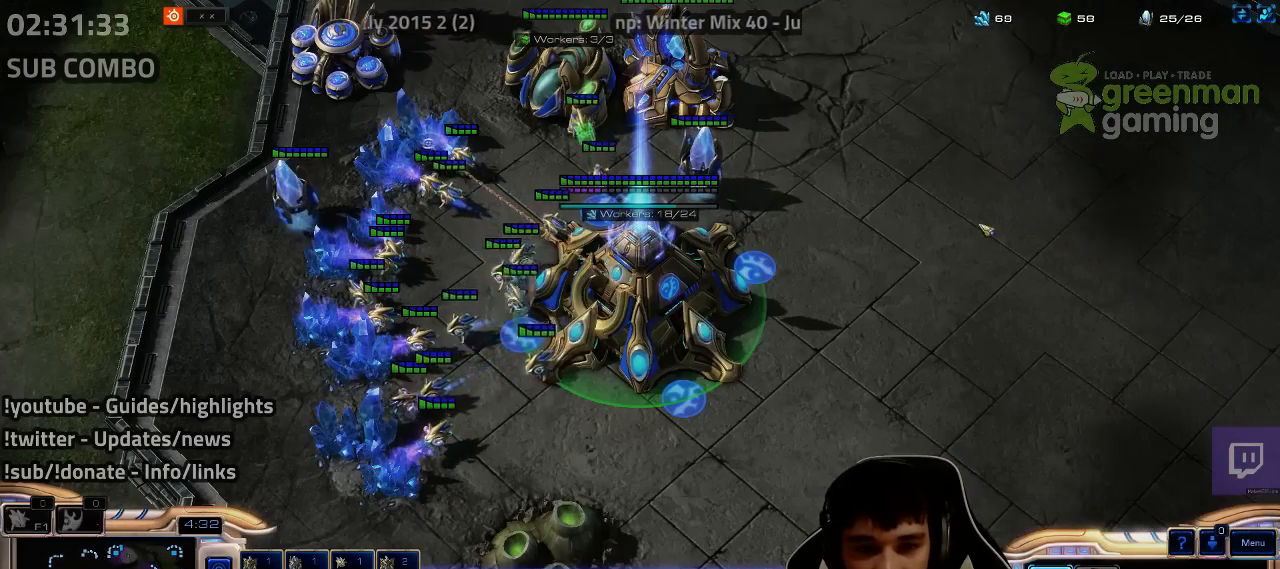
{"keys": ["shift"], "events": [[67, "4", "down"], [133, "4", "up"], [283, "c", "down"], [350, "c", "up"], [467, "shift", "down"]]}
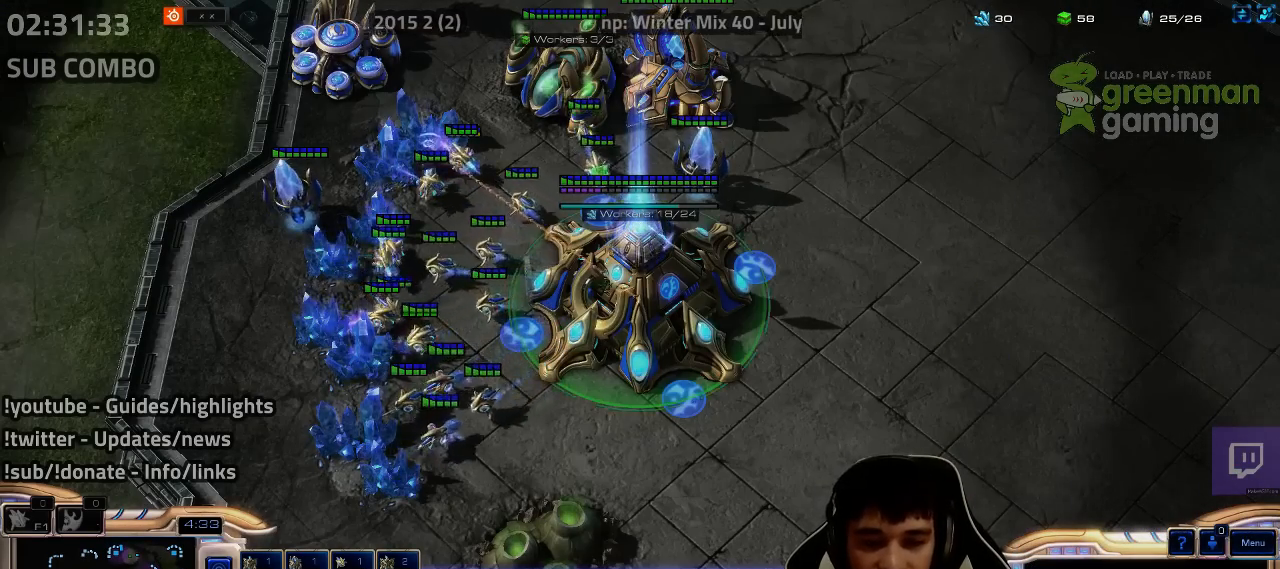
{"keys": [], "events": [[50, "shift", "up"], [300, "4", "down"], [350, "4", "up"]]}
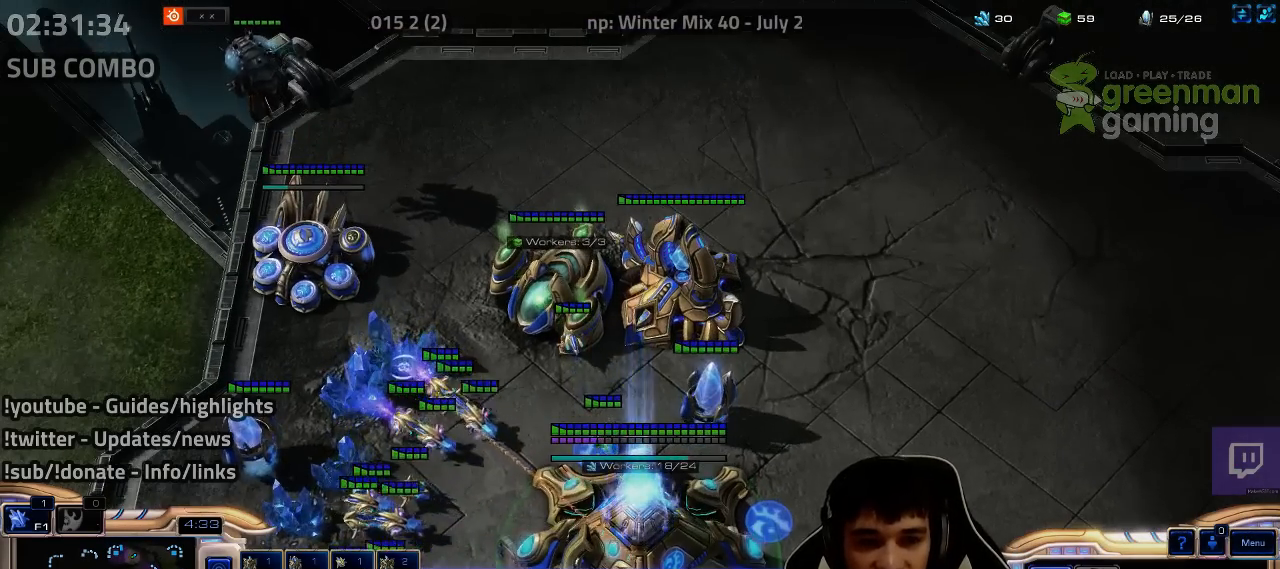
{"keys": [], "events": [[100, "4", "down"], [167, "4", "up"], [250, "4", "down"], [317, "4", "up"]]}
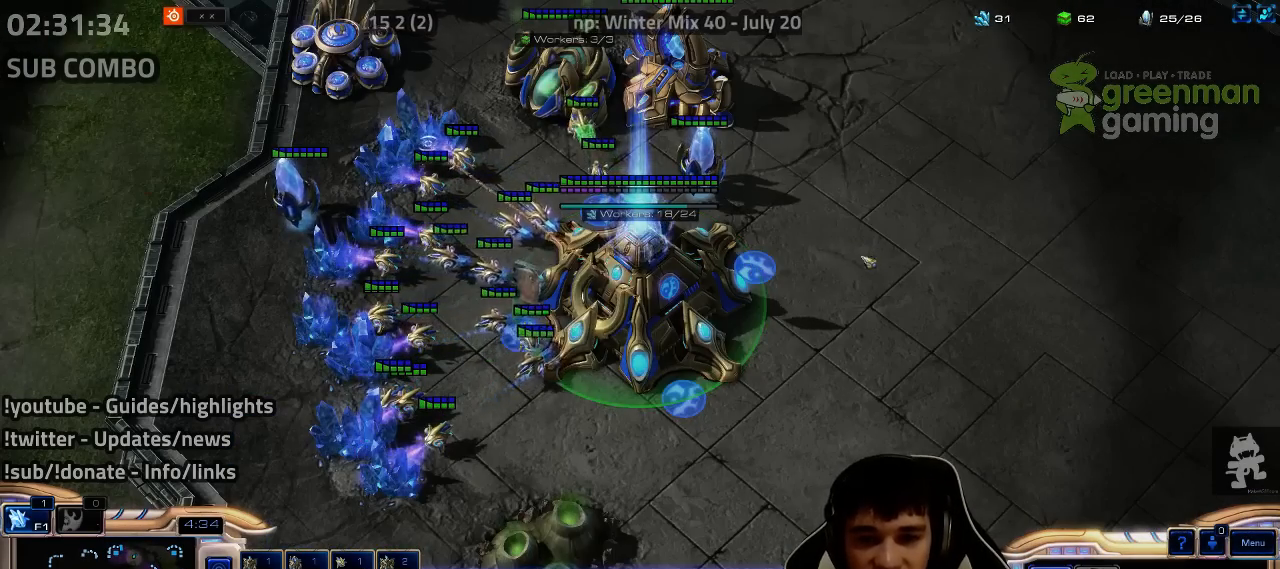
{"keys": [], "events": []}
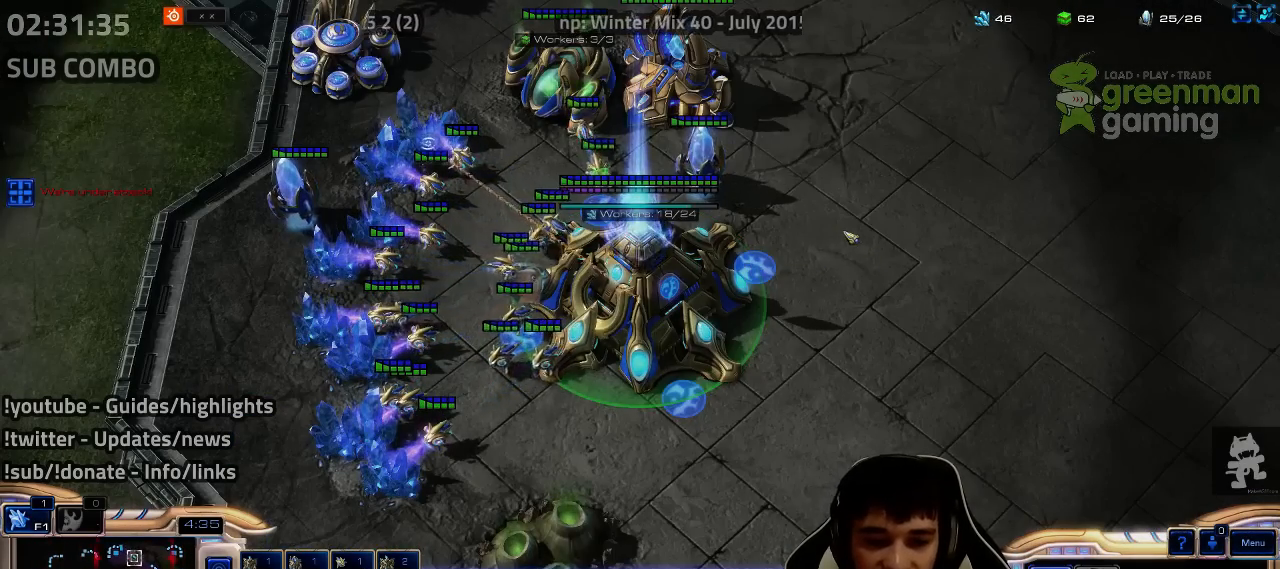
{"keys": [], "events": [[150, "escape", "down"], [217, "escape", "up"]]}
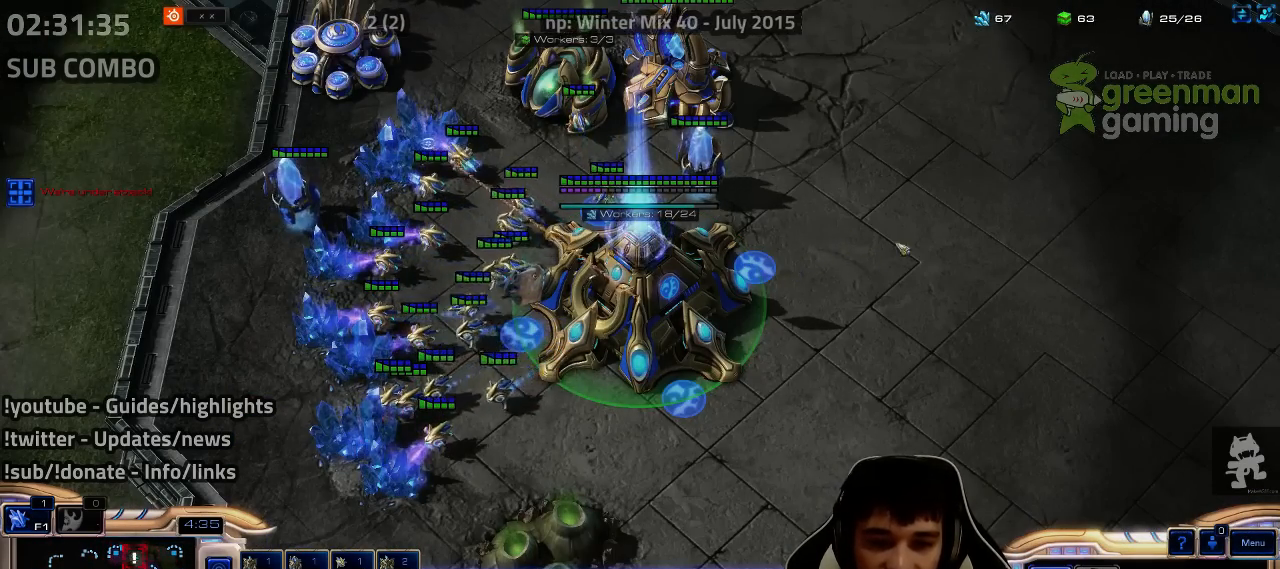
{"keys": [], "events": [[50, "3", "down"], [117, "3", "up"], [183, "3", "down"], [250, "3", "up"], [317, "3", "down"], [383, "3", "up"]]}
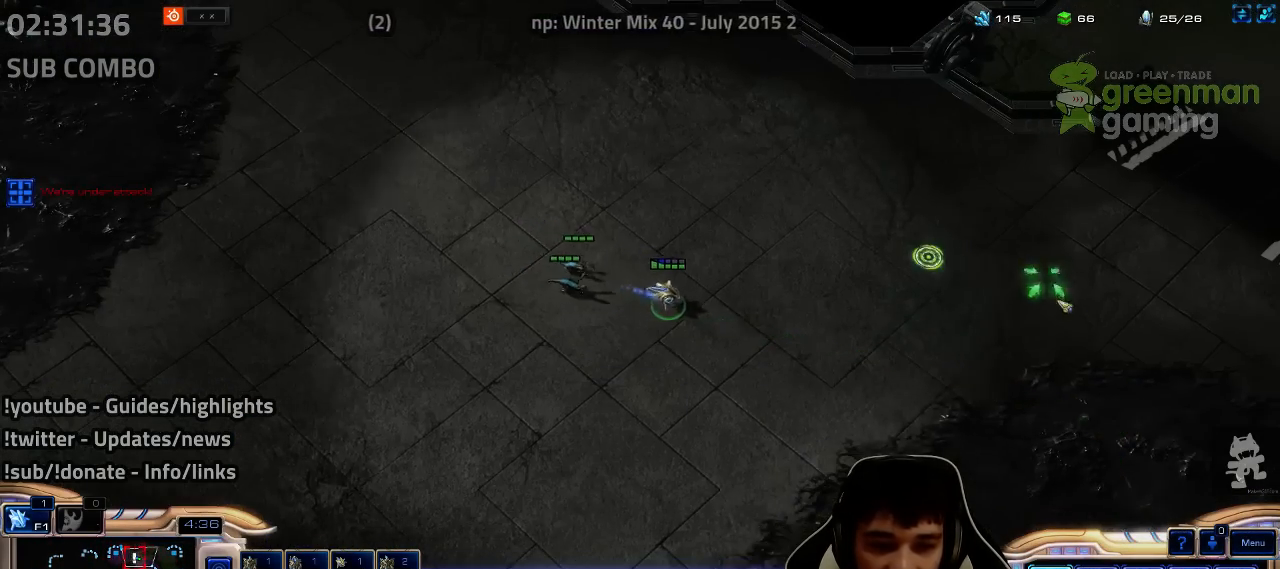
{"keys": ["ctrl"], "events": [[267, "ctrl", "down"]]}
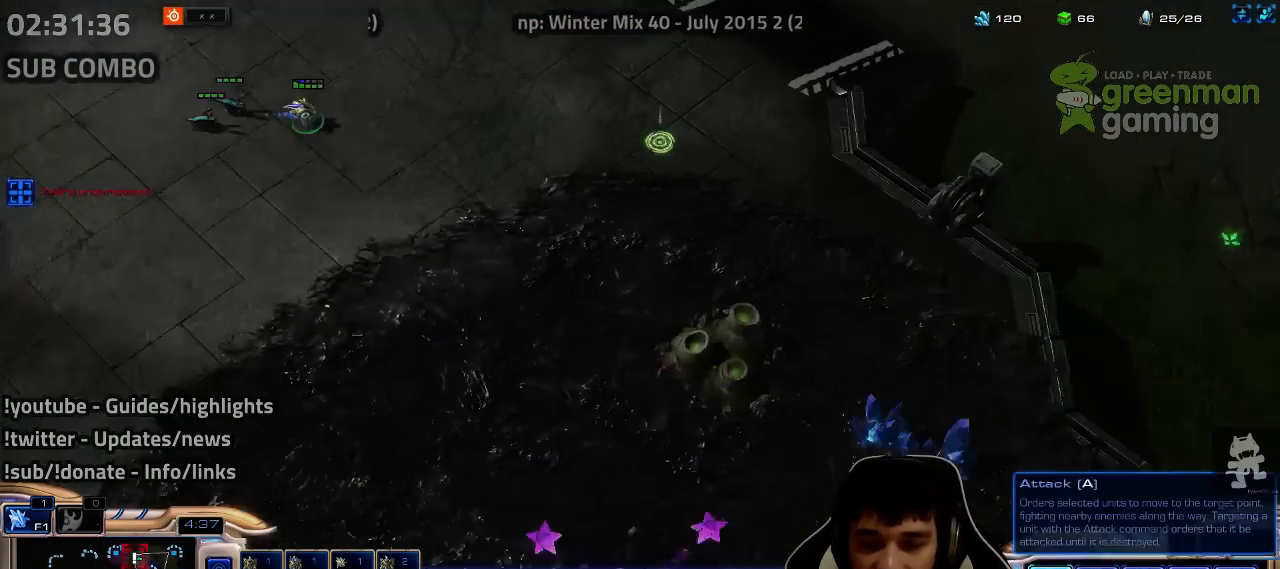
{"keys": ["ctrl"], "events": [[217, "3", "down"], [267, "3", "up"], [400, "3", "down"], [450, "3", "up"]]}
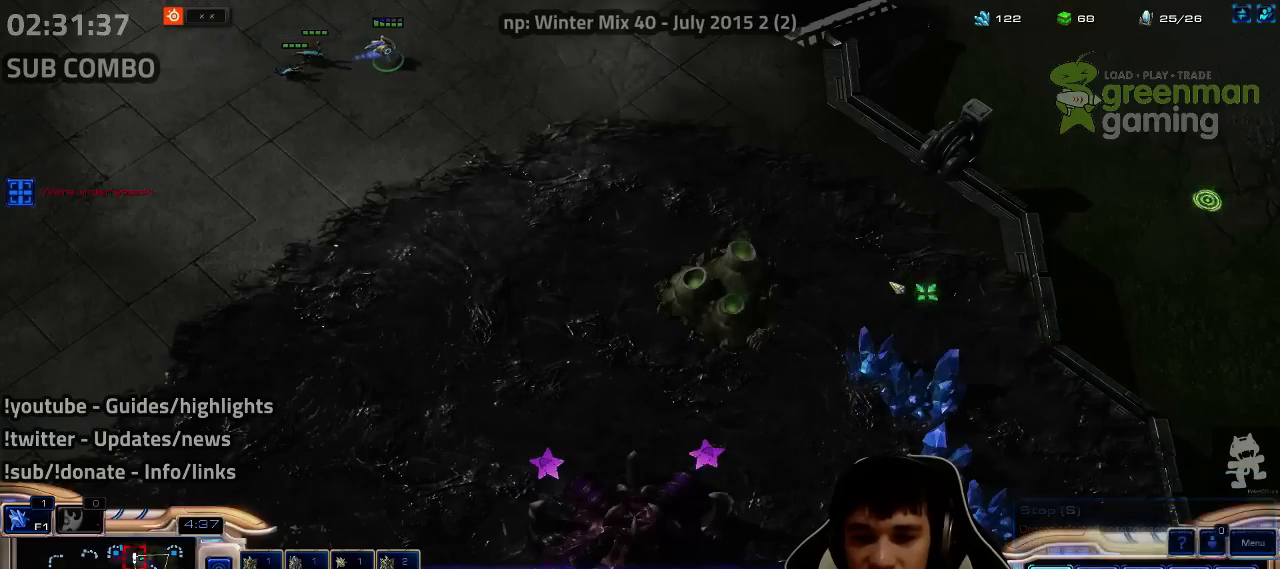
{"keys": ["ctrl"], "events": [[67, "3", "down"], [117, "3", "up"], [233, "3", "down"], [300, "3", "up"], [417, "3", "down"], [450, "3", "up"]]}